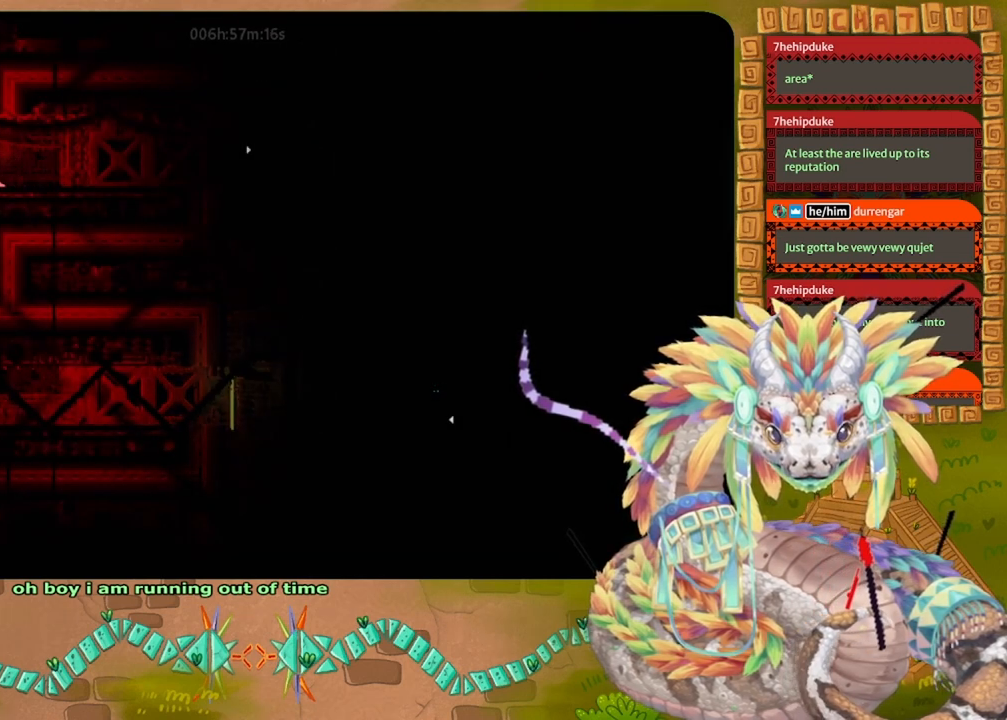
Gameplay with keyboard and mouse; each line is a JSON object with the keys held at the frame after it. "events" lists presses ("down") and releases ("up") of "down", "grab", "jump", "left", "right", "spin", "throw" and "up" between this image and that frame as [ms after this image, input, new state], when the widget could be followed in between. No other keys are recorded. Mouse buttons are not recorded. Key names are as the overlay labels them; some are game actions (e.g. jump) rather than physical keys. Not read: mouse_move.
{"keys": [], "events": []}
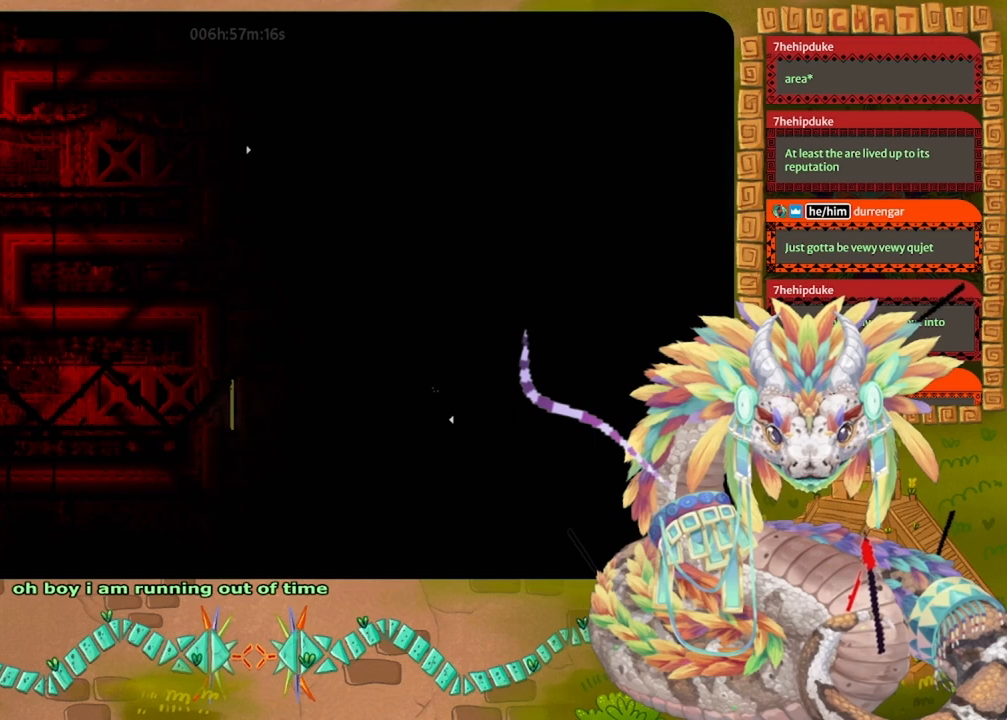
{"keys": [], "events": []}
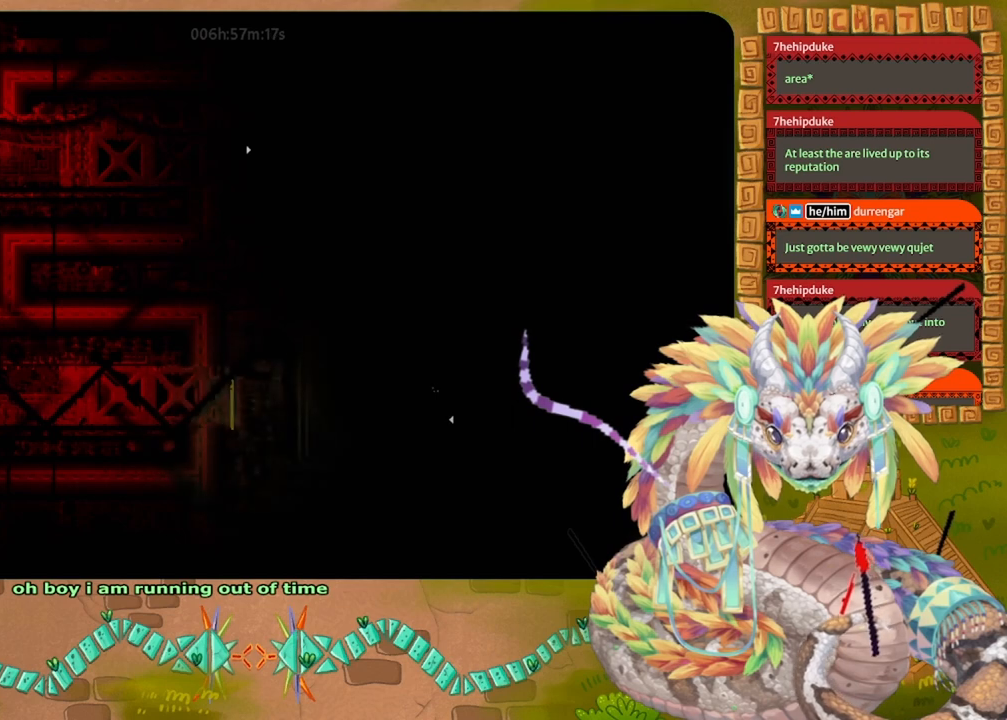
{"keys": [], "events": []}
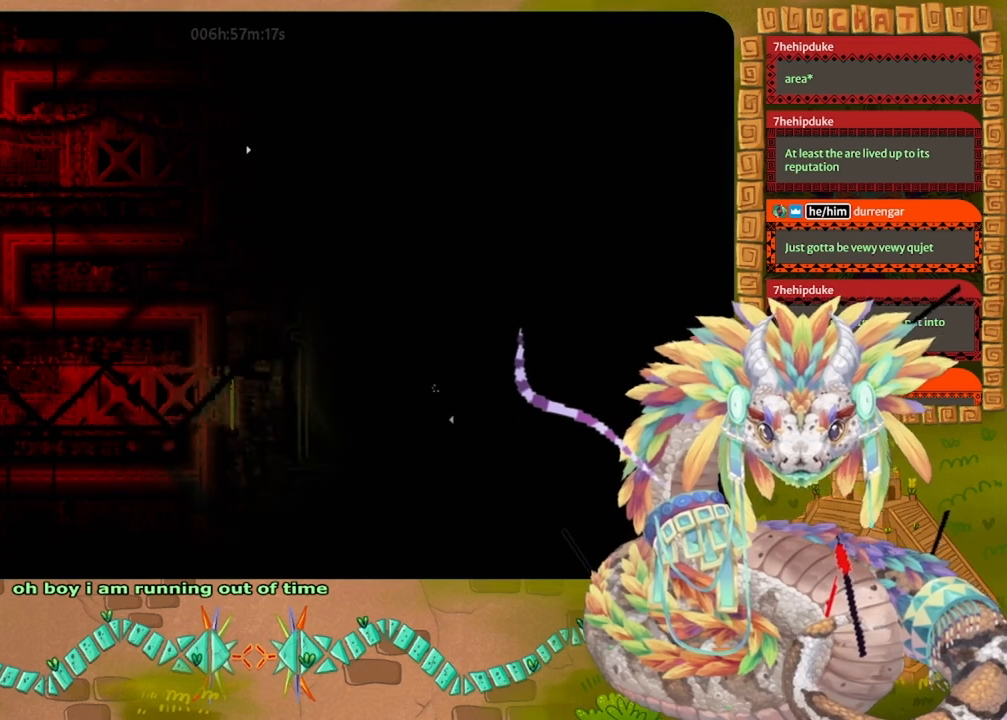
{"keys": [], "events": []}
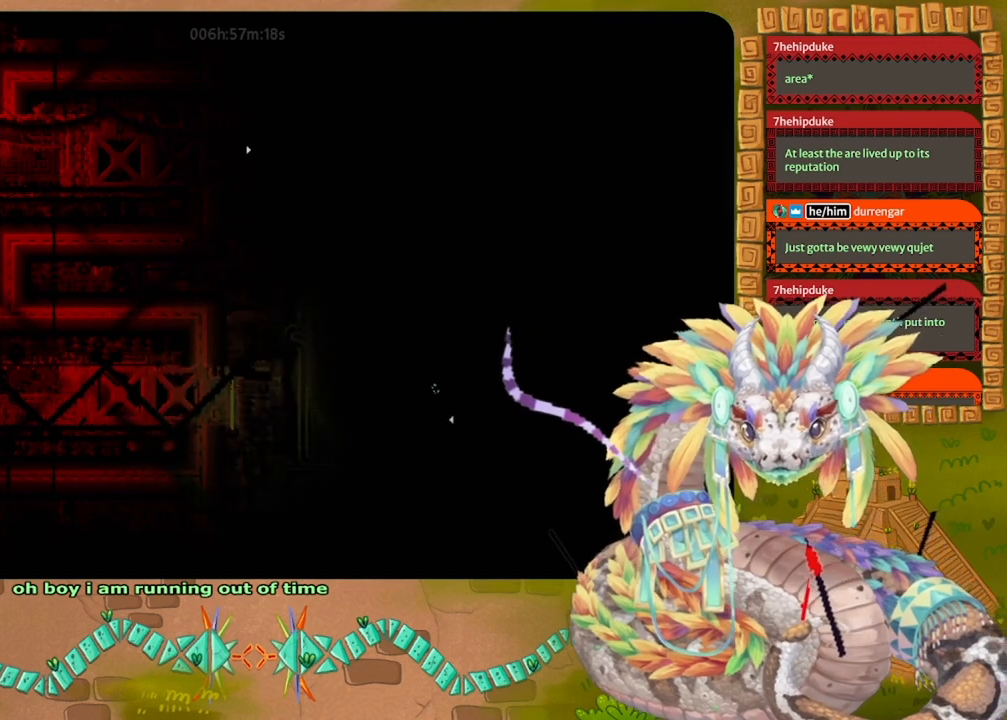
{"keys": ["jump", "left"], "events": [[367, "left", "down"], [467, "jump", "down"]]}
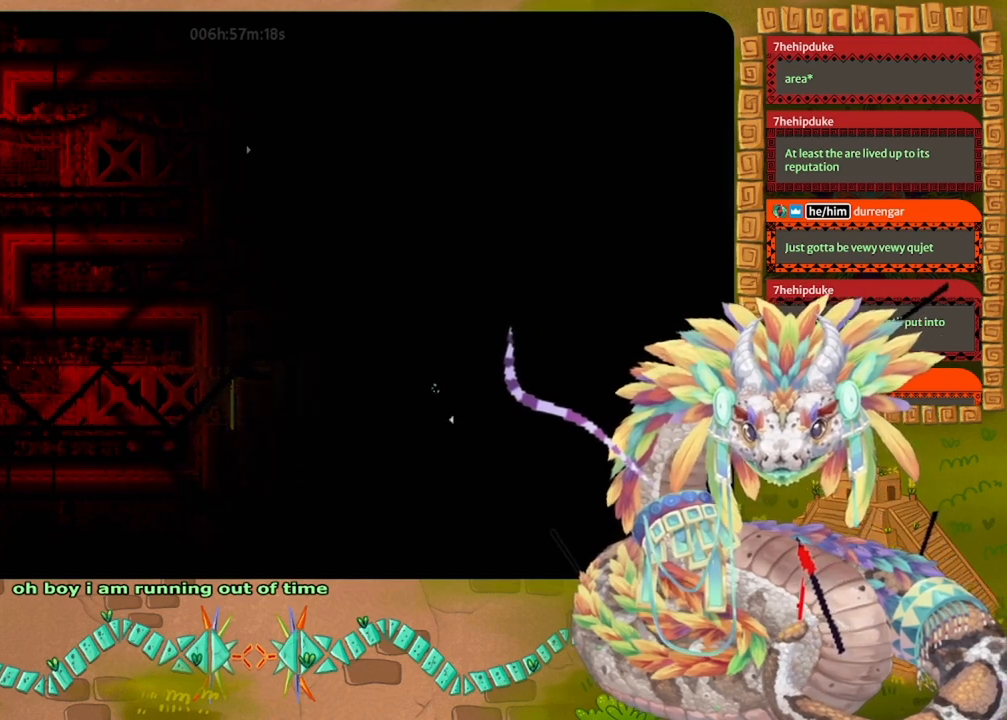
{"keys": ["down", "left"], "events": [[100, "up", "down"], [133, "jump", "up"], [167, "up", "up"], [500, "down", "down"]]}
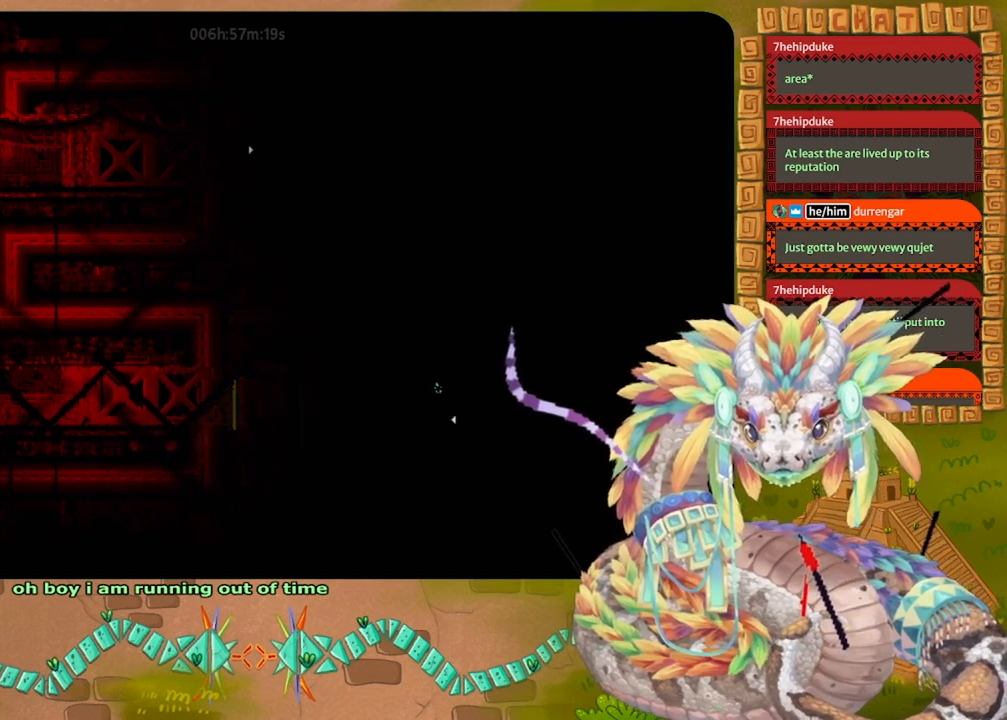
{"keys": [], "events": [[133, "down", "up"], [433, "left", "up"]]}
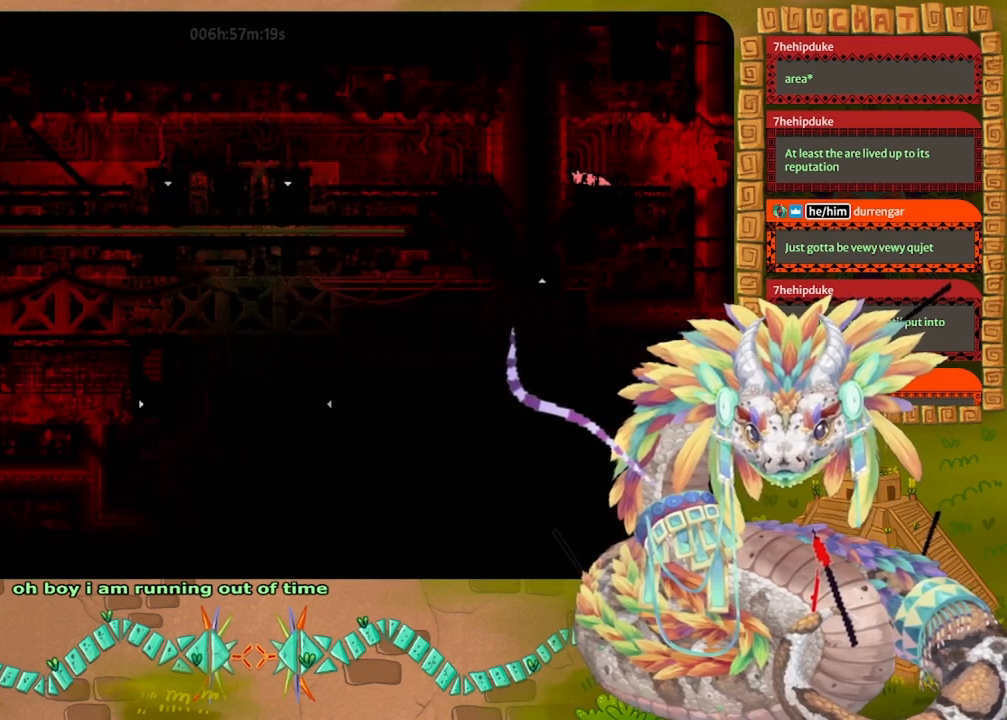
{"keys": [], "events": []}
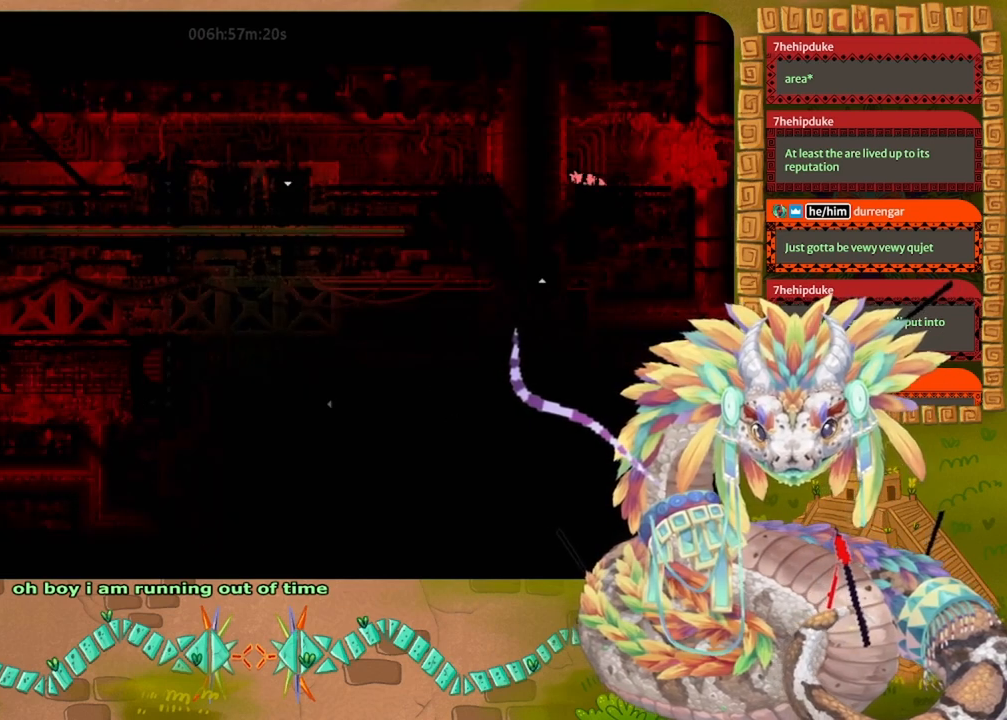
{"keys": [], "events": []}
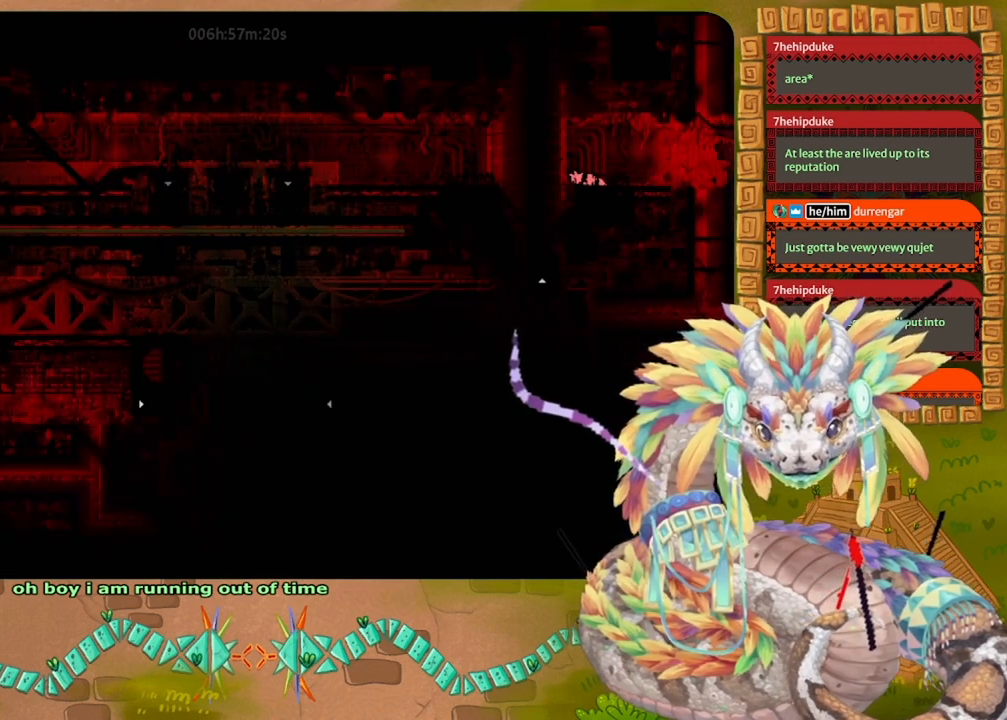
{"keys": [], "events": []}
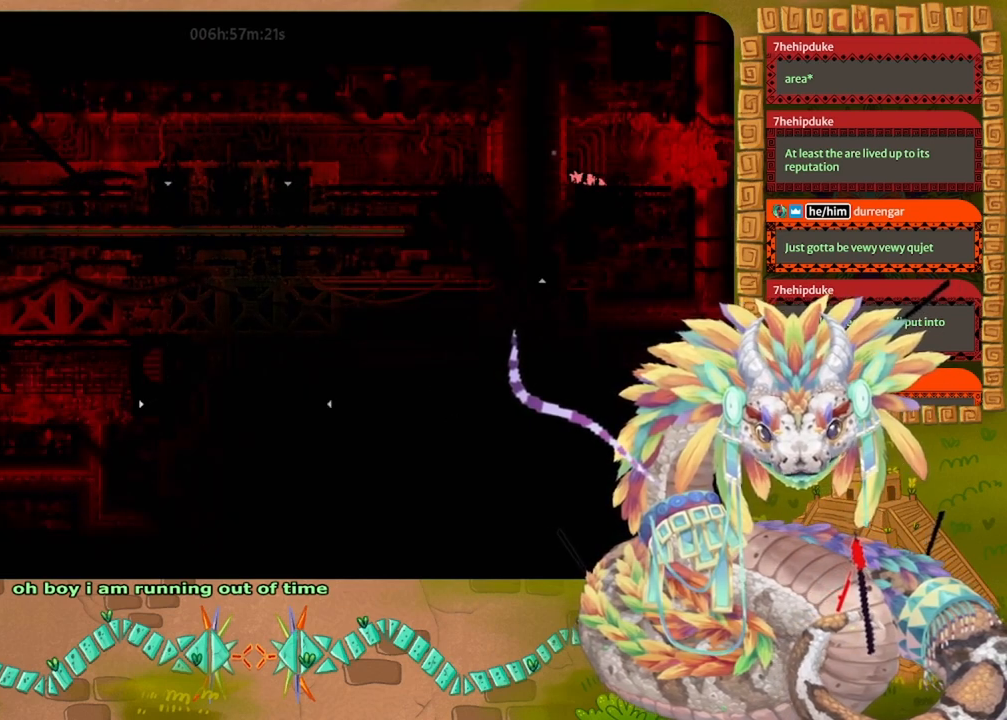
{"keys": ["left"], "events": [[233, "up", "down"], [333, "up", "up"], [400, "left", "down"]]}
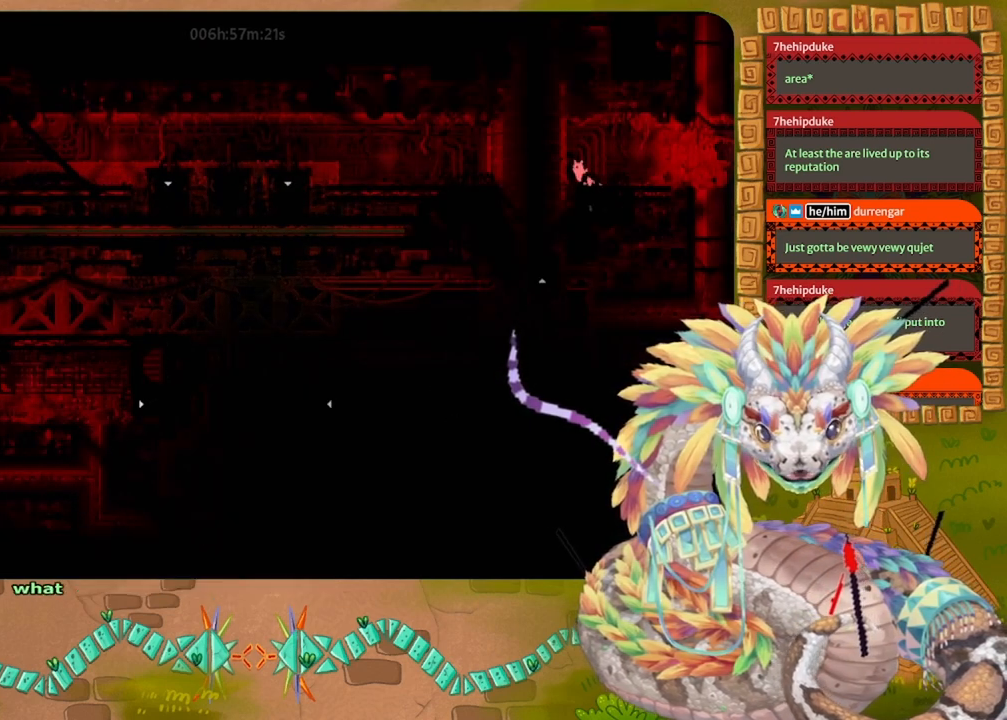
{"keys": [], "events": [[233, "left", "up"]]}
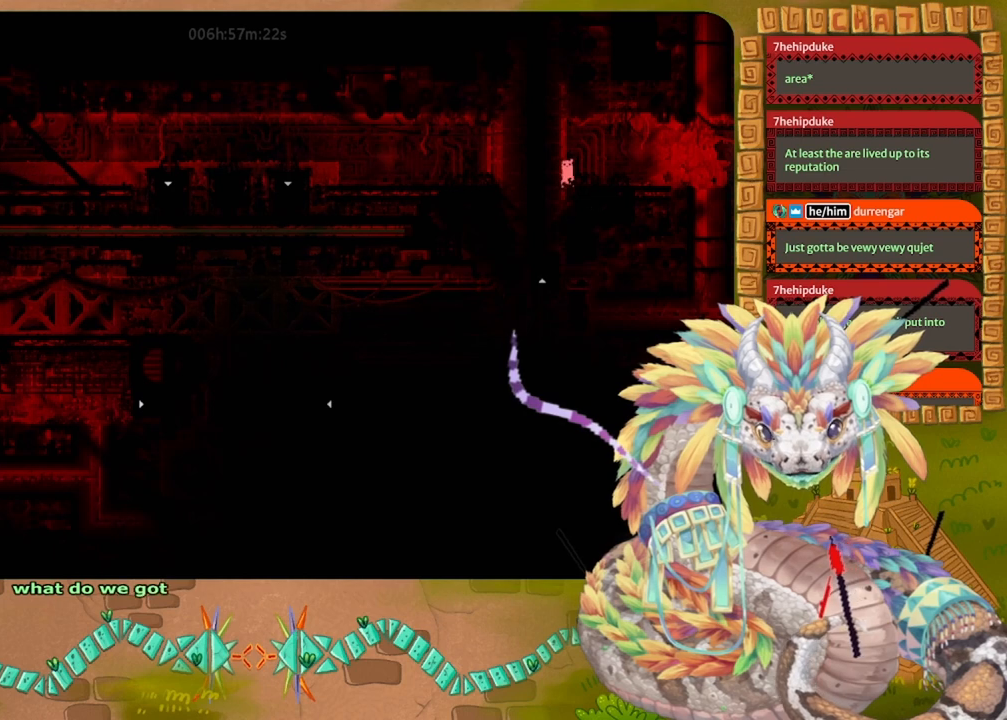
{"keys": ["right"], "events": [[100, "right", "down"]]}
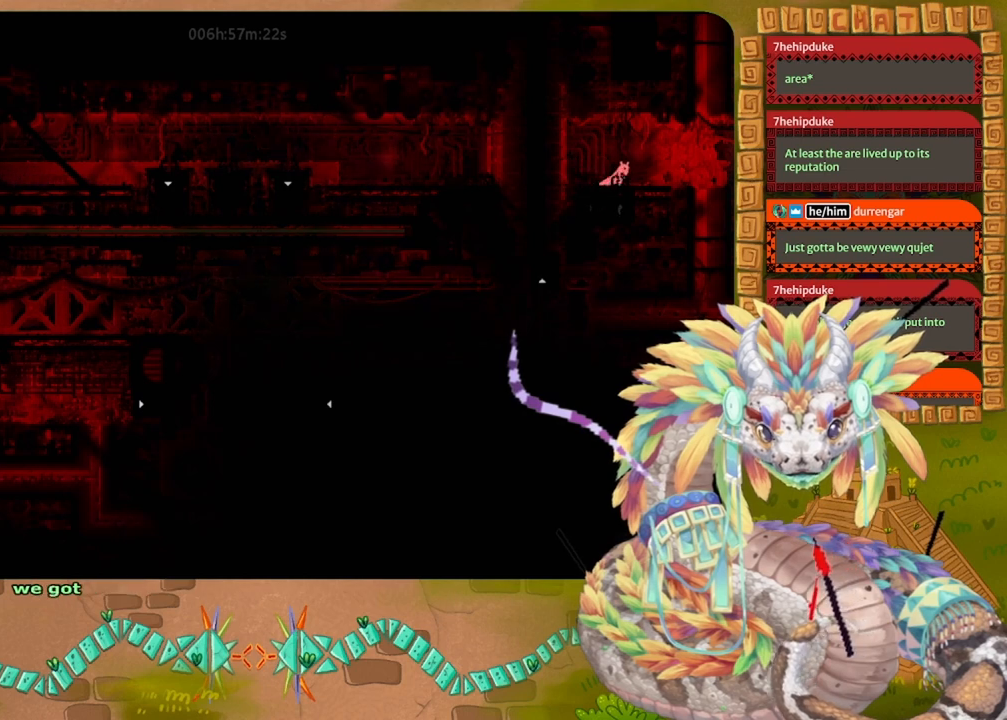
{"keys": ["down"], "events": [[333, "down", "down"], [400, "right", "up"]]}
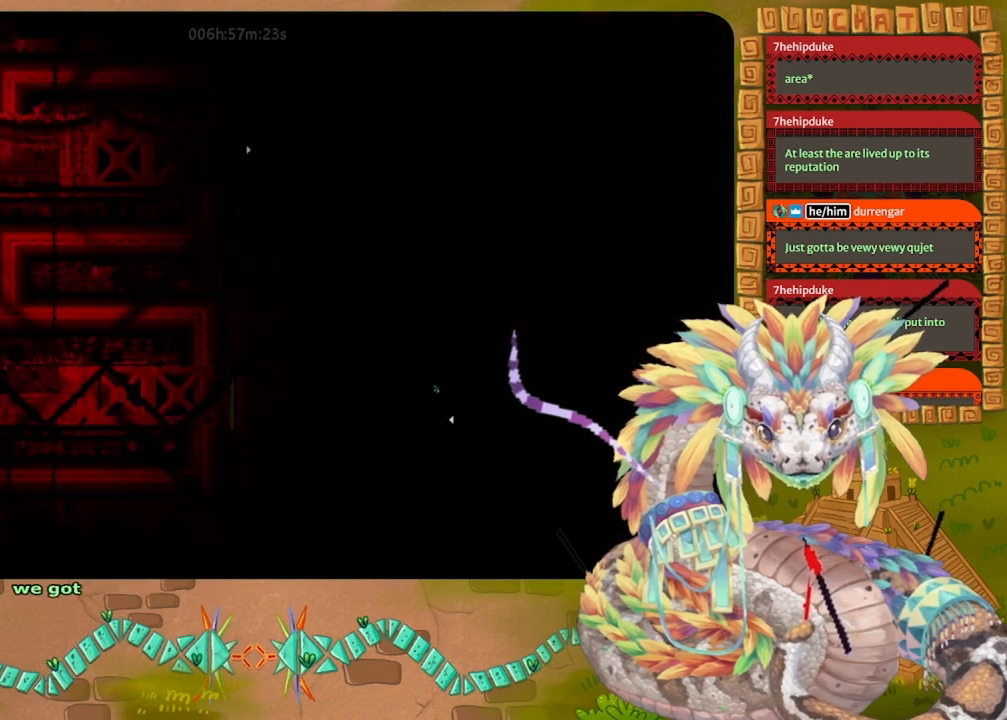
{"keys": ["down"], "events": [[333, "right", "down"], [500, "right", "up"]]}
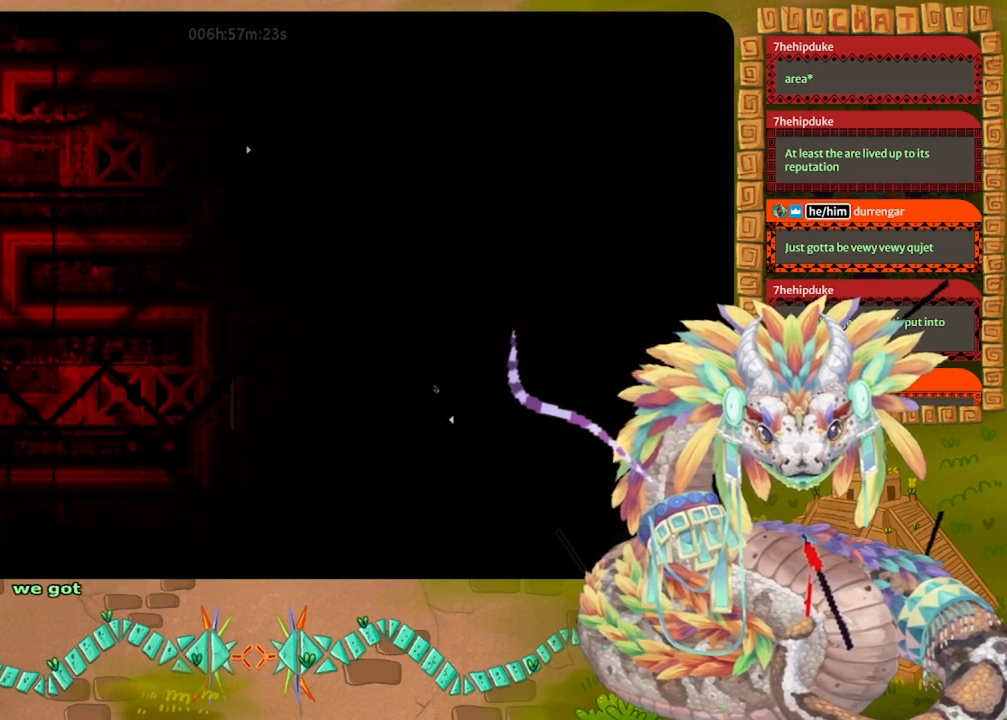
{"keys": ["down"], "events": []}
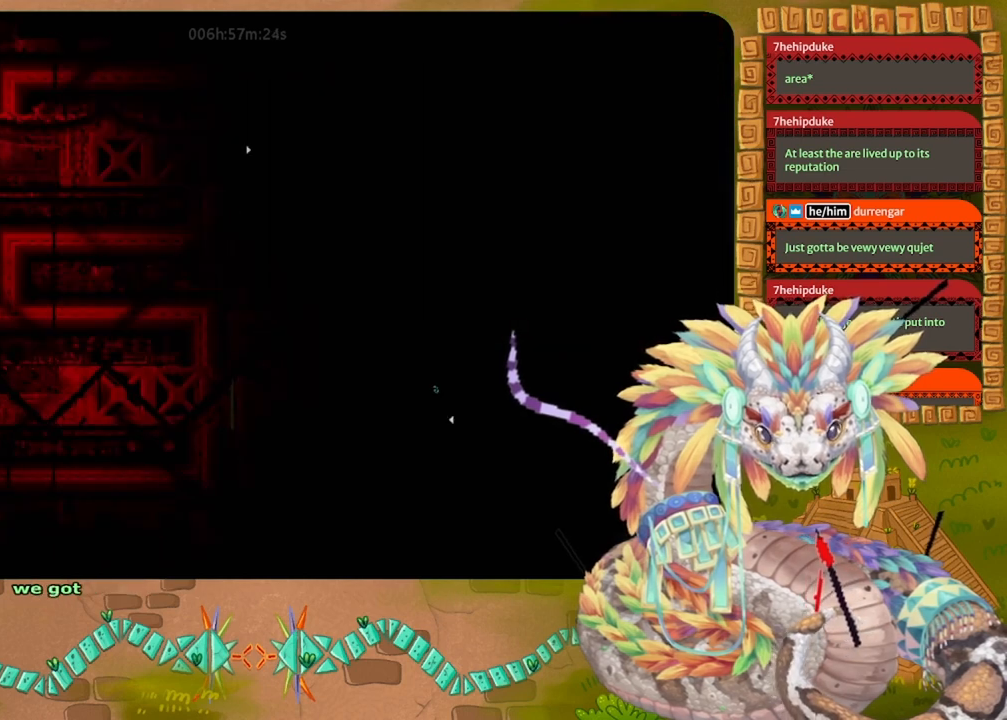
{"keys": ["up"], "events": [[33, "down", "up"], [100, "up", "down"]]}
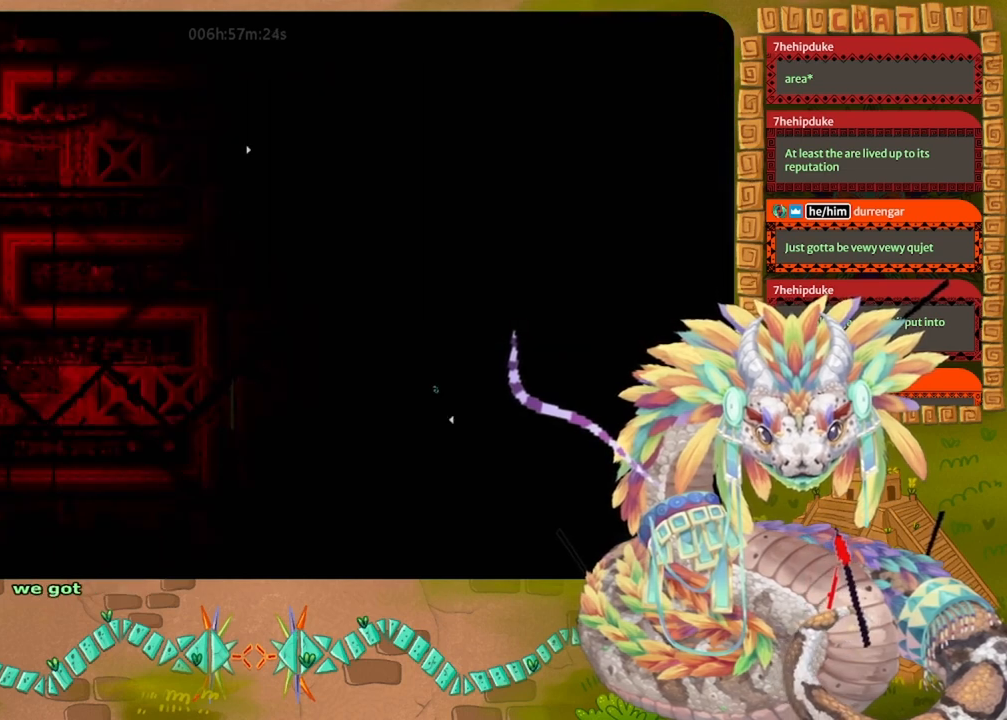
{"keys": ["grab"], "events": [[333, "grab", "down"], [400, "up", "up"]]}
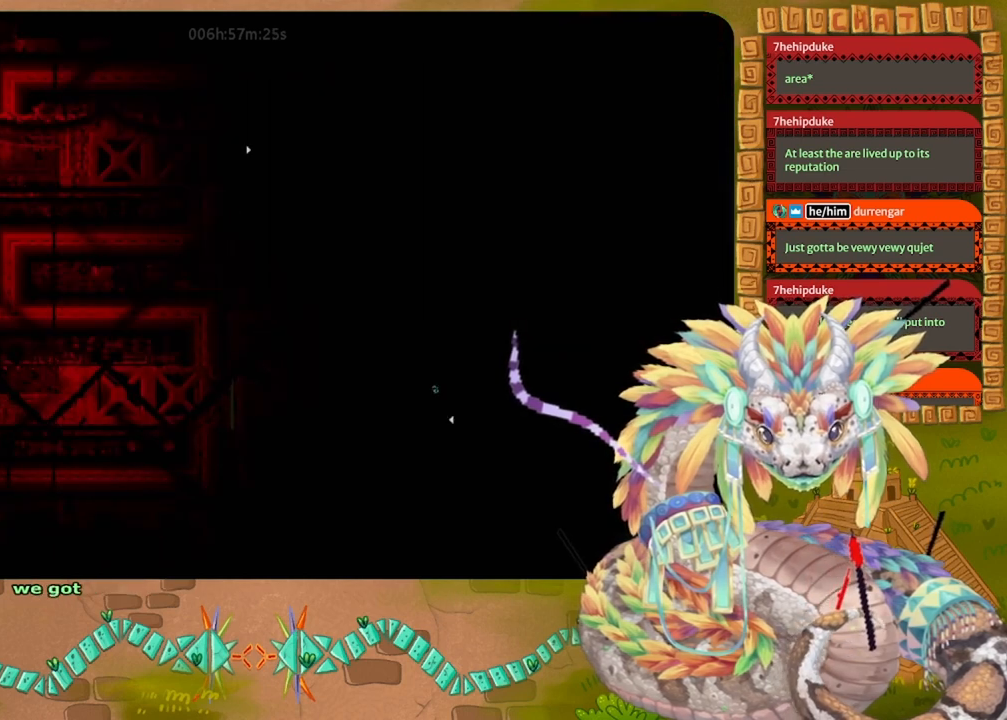
{"keys": ["grab"], "events": []}
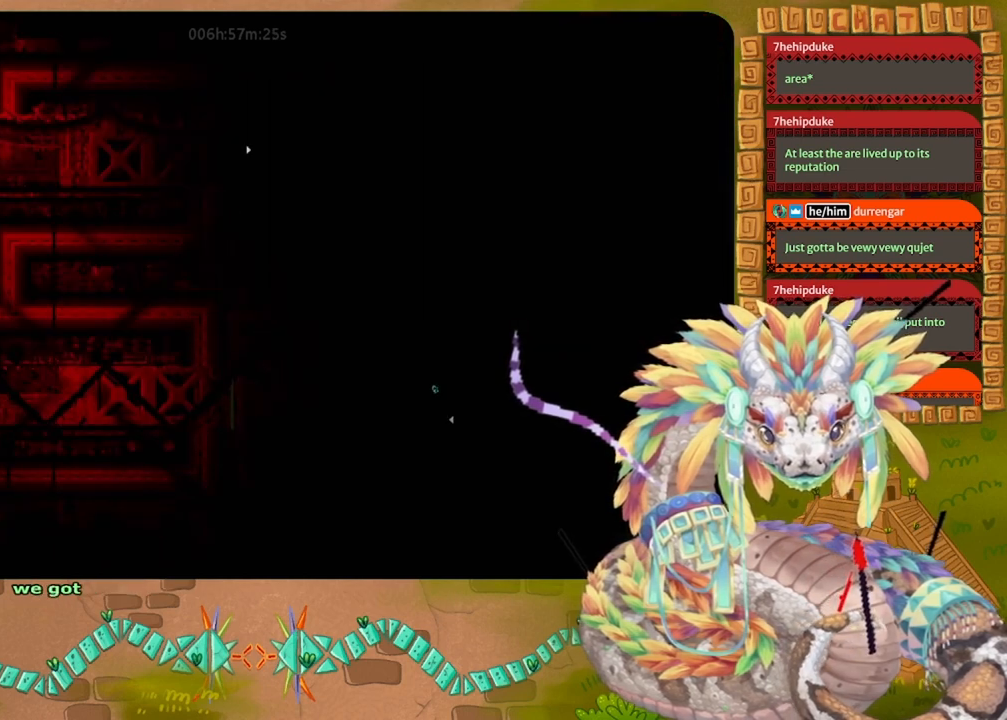
{"keys": [], "events": [[133, "up", "down"], [200, "right", "down"], [233, "up", "up"], [267, "grab", "up"], [367, "grab", "down"], [433, "right", "up"], [500, "grab", "up"]]}
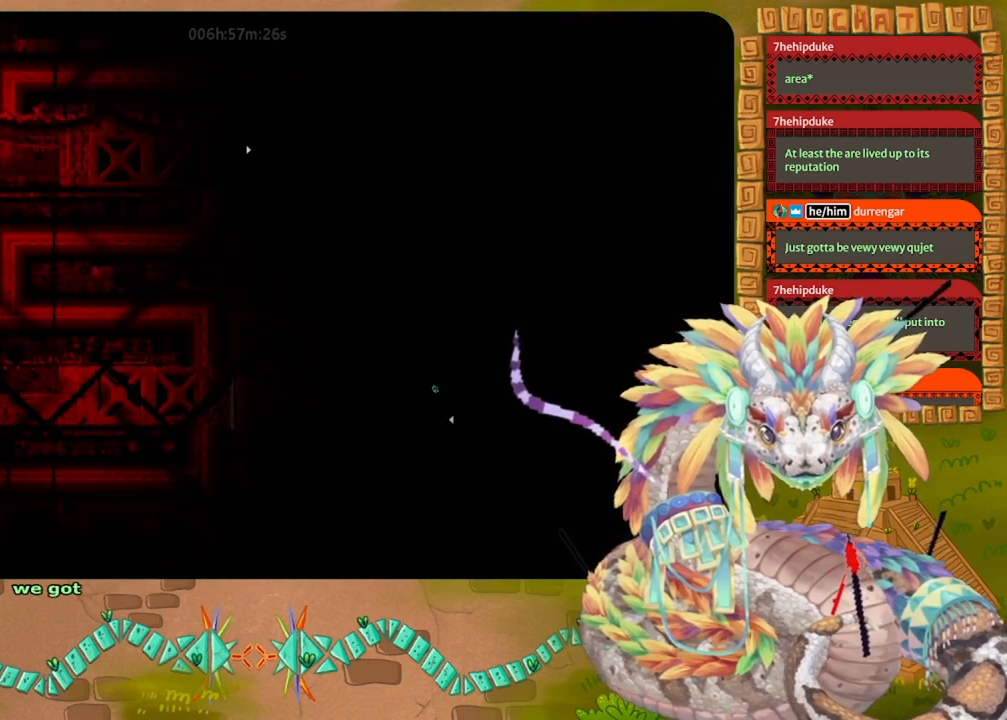
{"keys": ["down"], "events": [[33, "left", "down"], [133, "down", "down"], [233, "left", "up"]]}
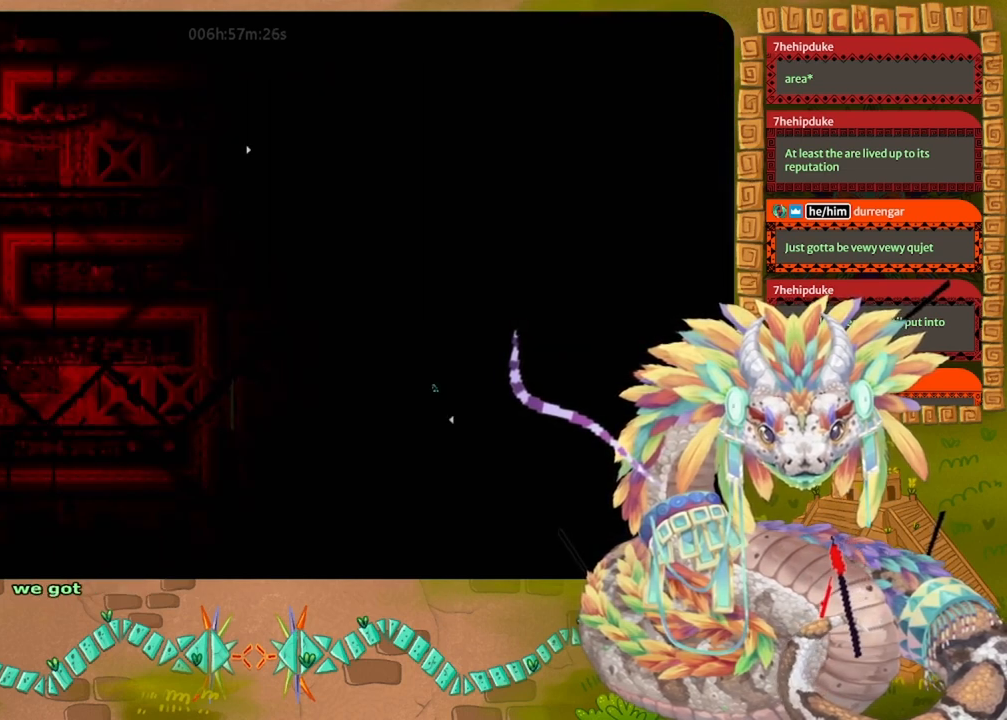
{"keys": ["down"], "events": [[133, "grab", "down"], [233, "grab", "up"], [267, "grab", "down"], [433, "grab", "up"]]}
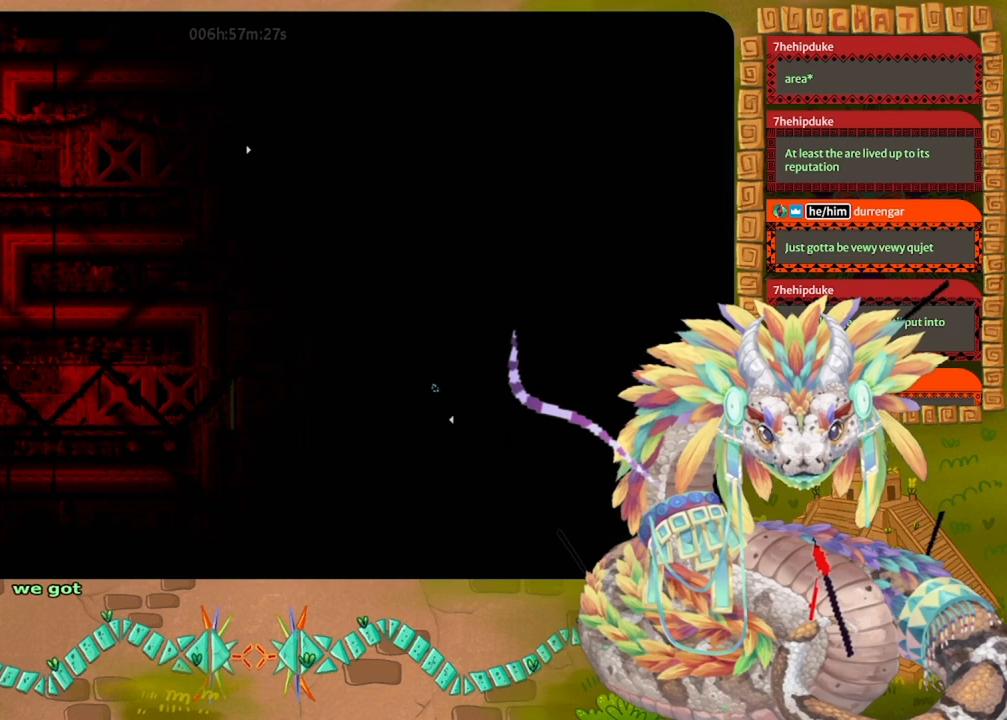
{"keys": ["down"], "events": []}
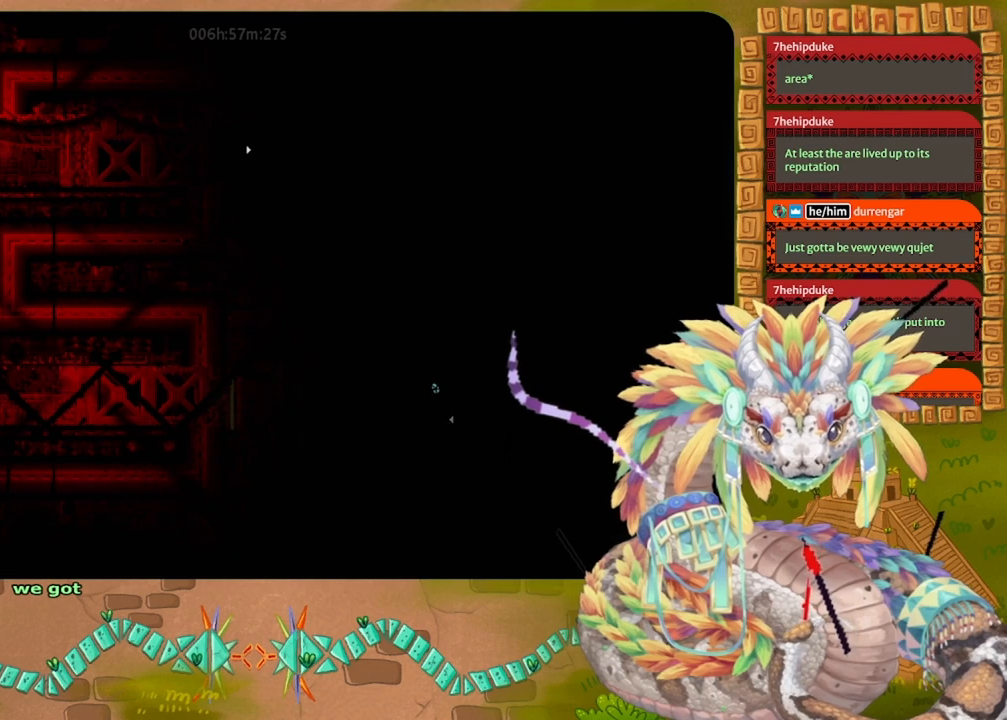
{"keys": ["grab", "right"], "events": [[433, "grab", "down"], [433, "right", "down"], [500, "down", "up"]]}
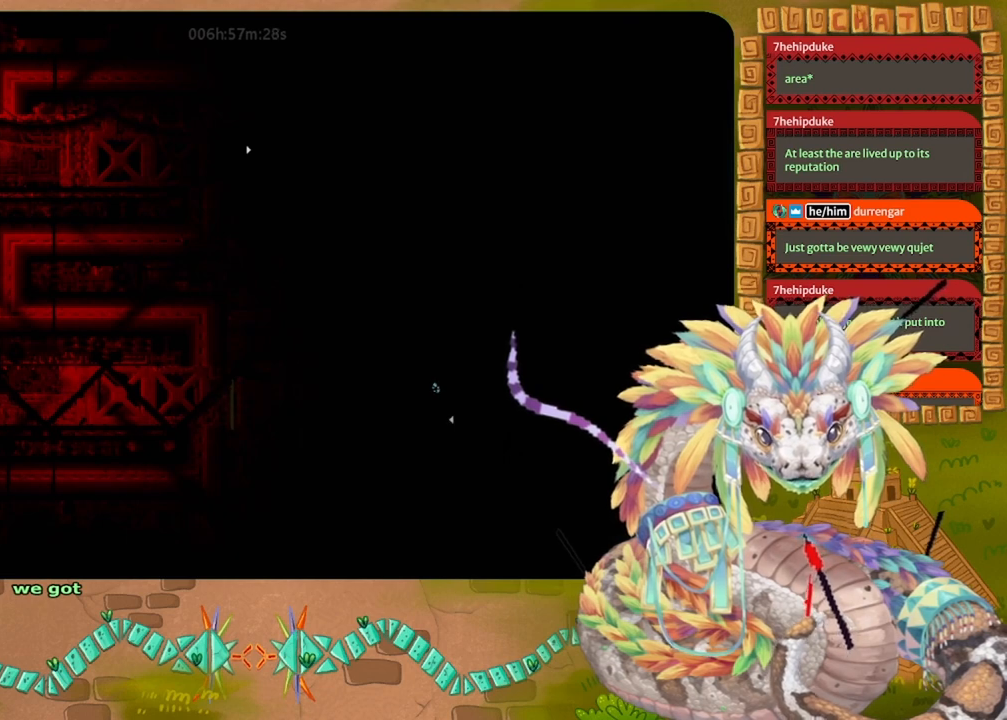
{"keys": ["left"], "events": [[67, "grab", "up"], [233, "grab", "down"], [333, "grab", "up"], [433, "left", "down"], [433, "right", "up"]]}
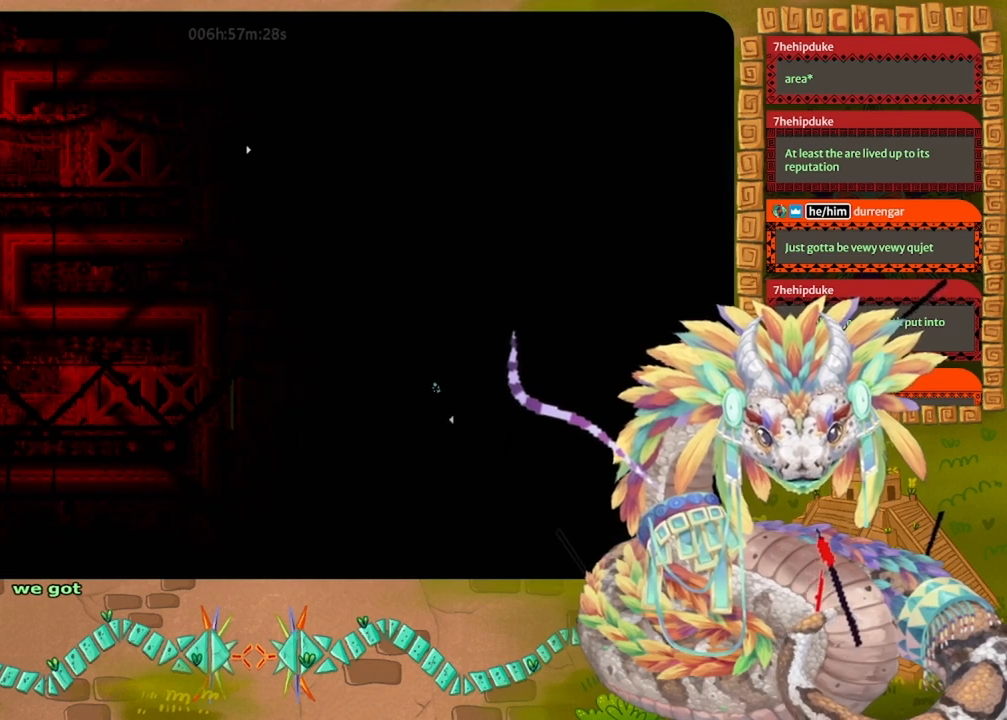
{"keys": [], "events": [[367, "grab", "down"], [433, "left", "up"], [500, "grab", "up"]]}
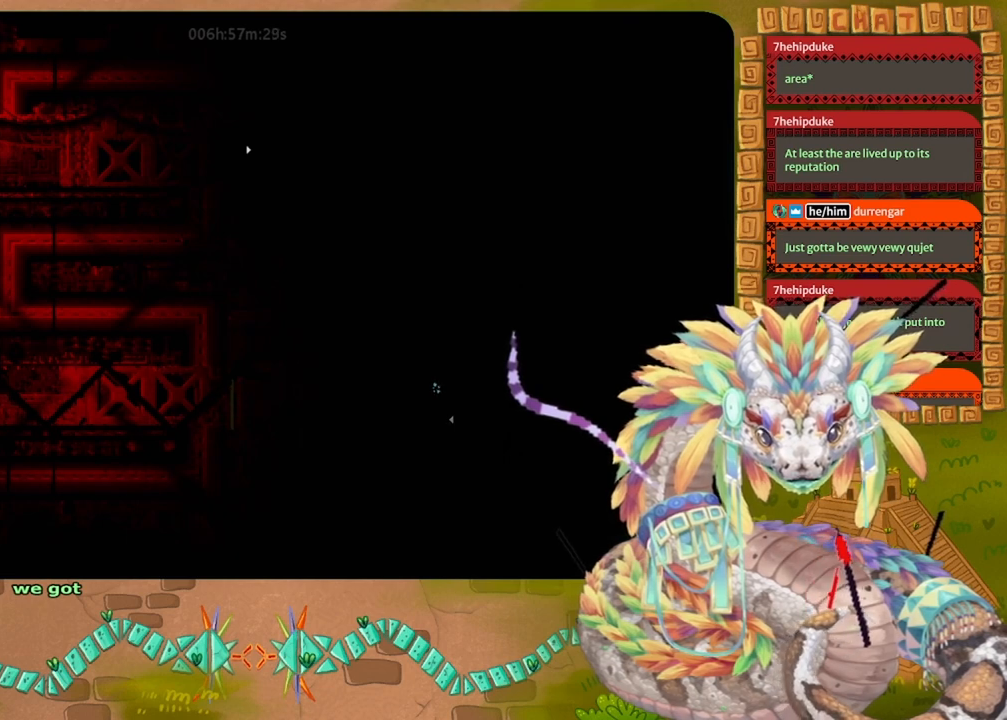
{"keys": ["left"], "events": [[200, "left", "down"], [400, "grab", "down"], [467, "grab", "up"]]}
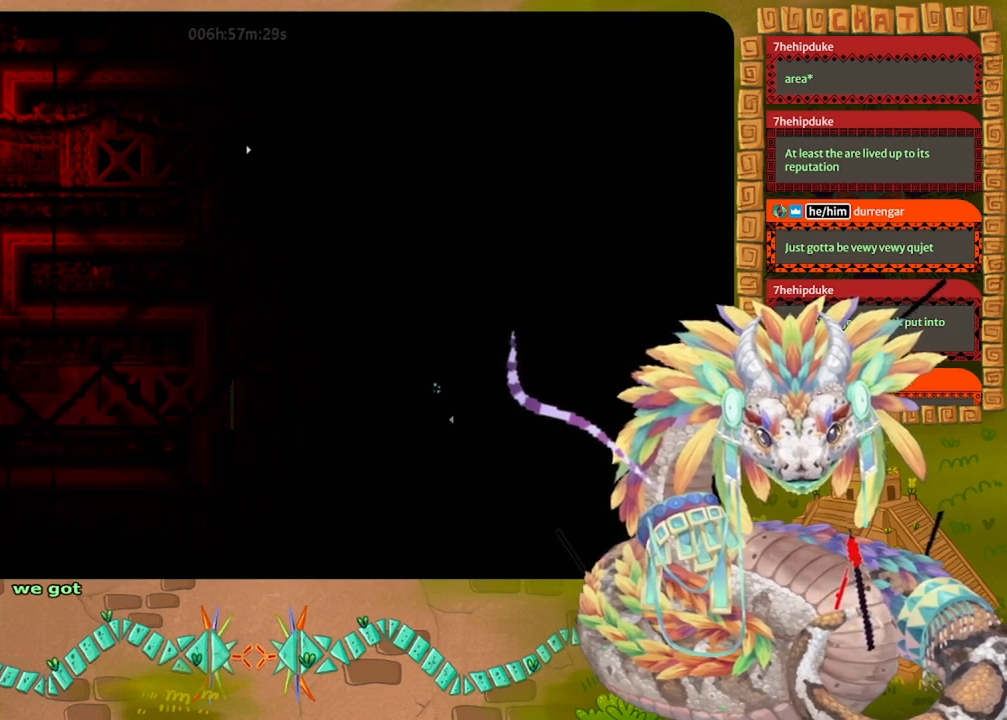
{"keys": ["jump", "left"], "events": [[100, "jump", "down"], [200, "jump", "up"], [233, "jump", "down"], [333, "jump", "up"], [400, "jump", "down"]]}
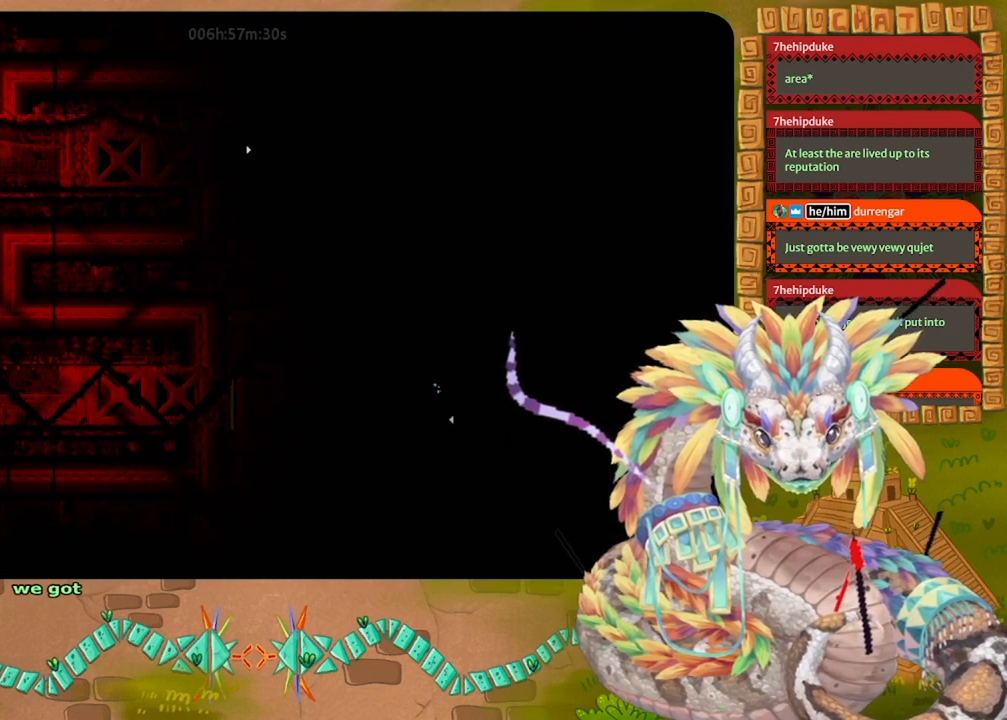
{"keys": ["left"], "events": [[33, "jump", "up"]]}